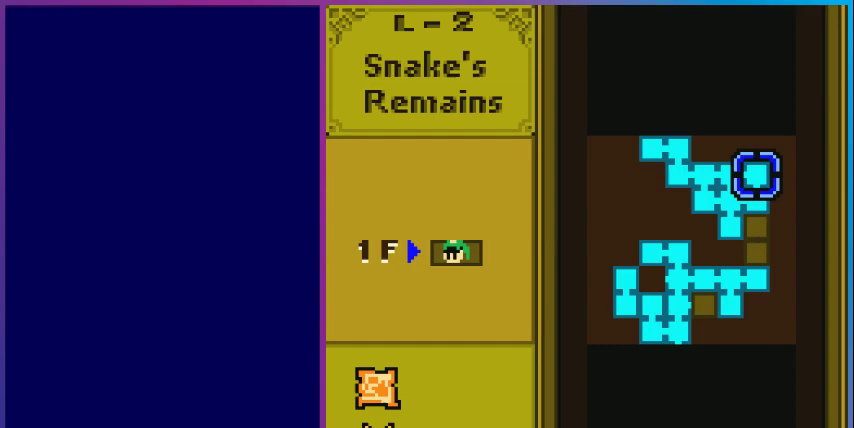
Gameplay with a controller (Nintendo layout); each line is a JSON object with the inputs held at the frame after it. "events" lists button and stick changes between this image and that frame as [ms after this image, input, new state], when the widget could be followed in between. Not read: L3 R3.
{"buttons": [], "events": [[233, "SELECT", "down"], [367, "SELECT", "up"]]}
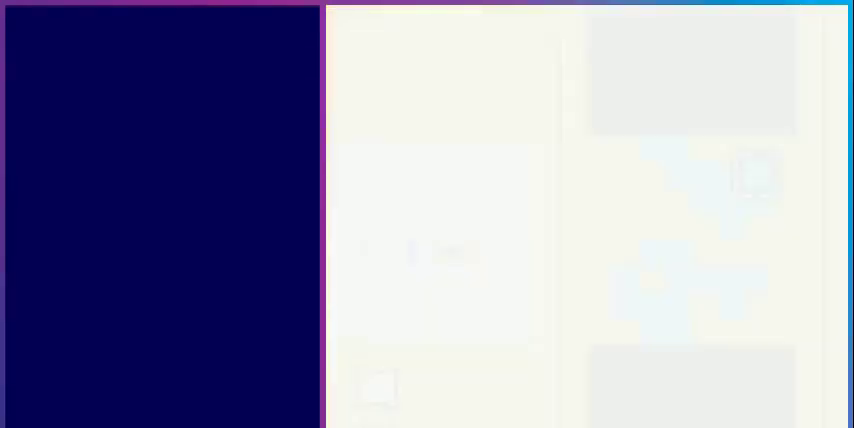
{"buttons": ["DPAD_DOWN", "DPAD_LEFT"], "events": [[33, "DPAD_LEFT", "down"], [133, "DPAD_DOWN", "down"]]}
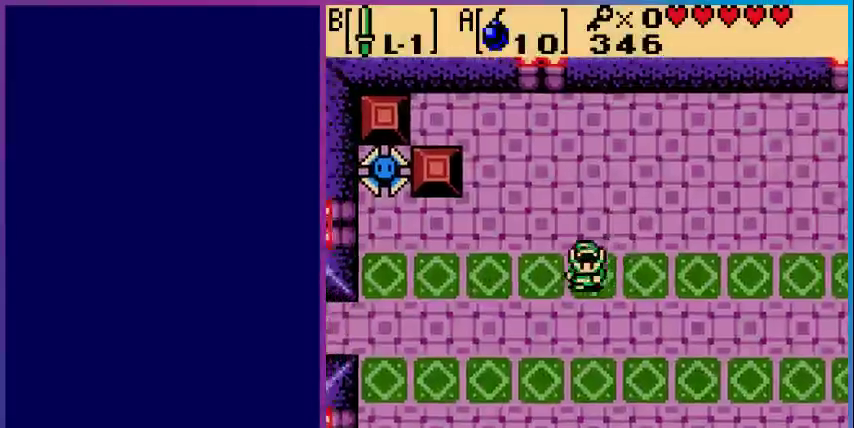
{"buttons": ["DPAD_LEFT"], "events": [[433, "DPAD_DOWN", "up"]]}
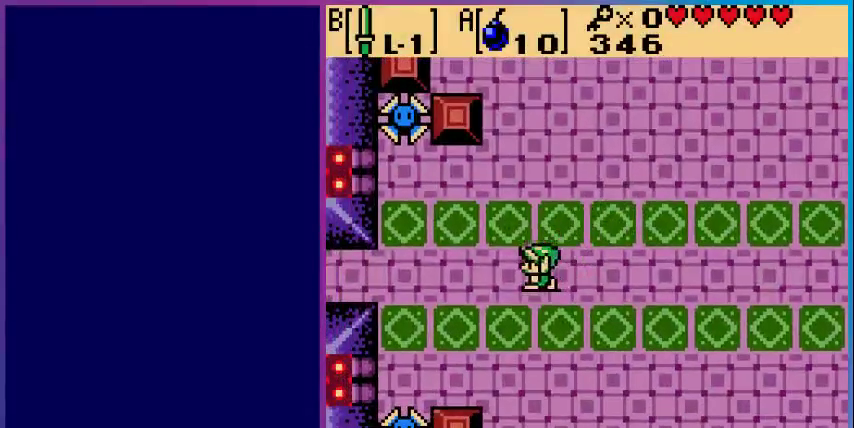
{"buttons": [], "events": [[433, "DPAD_LEFT", "up"]]}
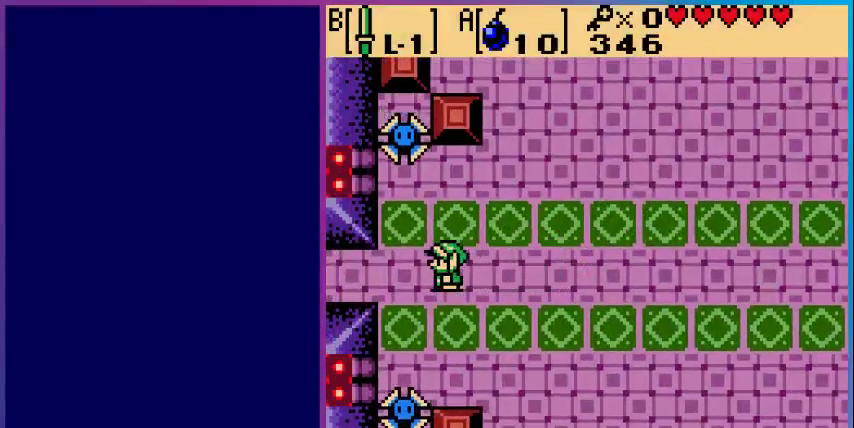
{"buttons": [], "events": [[300, "DPAD_RIGHT", "down"], [400, "DPAD_RIGHT", "up"]]}
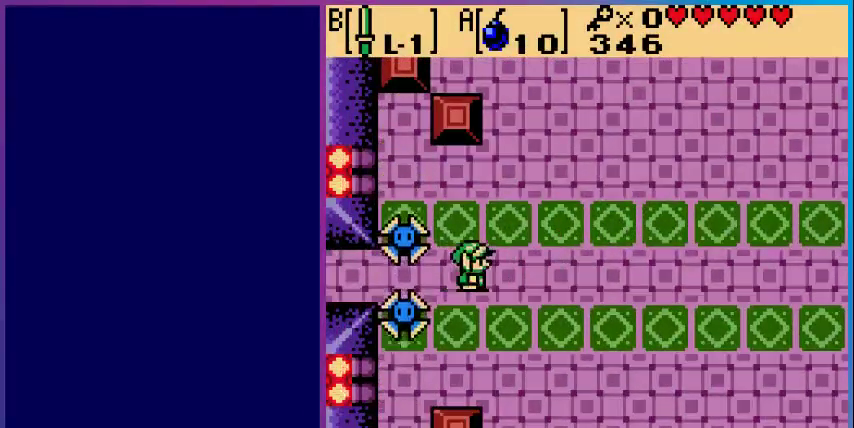
{"buttons": ["DPAD_LEFT"], "events": [[133, "DPAD_LEFT", "down"]]}
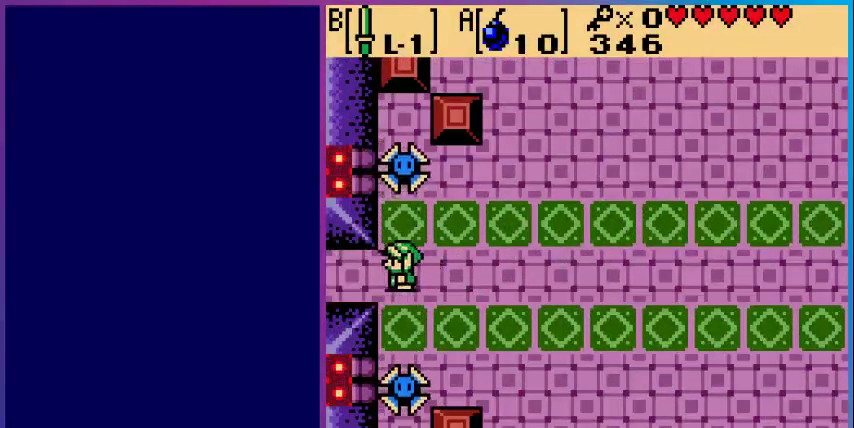
{"buttons": [], "events": [[467, "DPAD_LEFT", "up"]]}
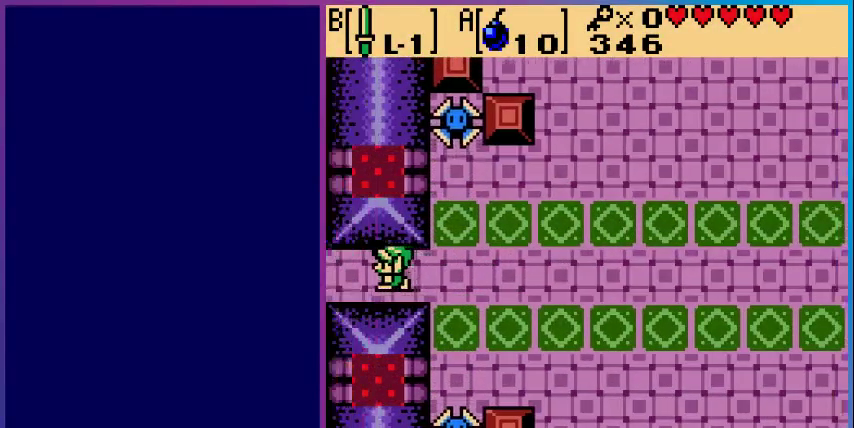
{"buttons": [], "events": []}
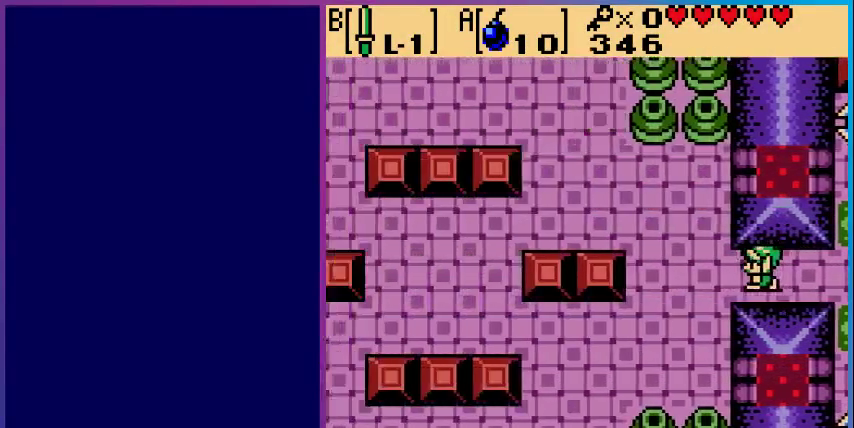
{"buttons": ["DPAD_DOWN", "DPAD_LEFT"], "events": [[67, "DPAD_LEFT", "down"], [500, "DPAD_DOWN", "down"]]}
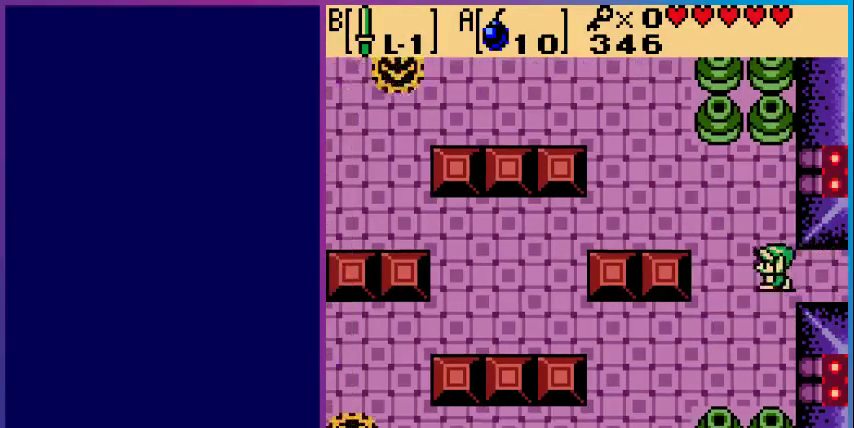
{"buttons": ["DPAD_LEFT"], "events": [[400, "DPAD_DOWN", "up"]]}
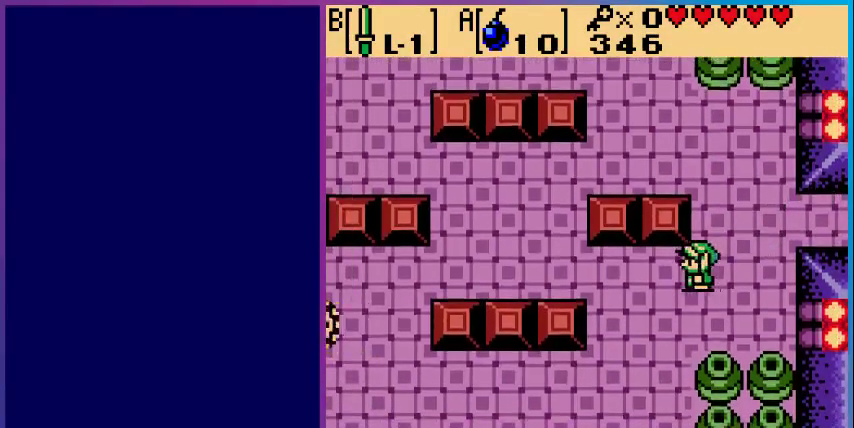
{"buttons": ["DPAD_LEFT"], "events": []}
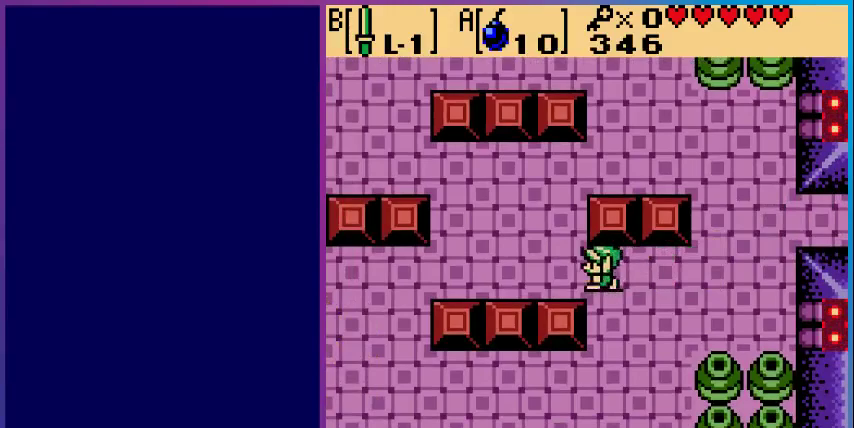
{"buttons": ["DPAD_LEFT"], "events": []}
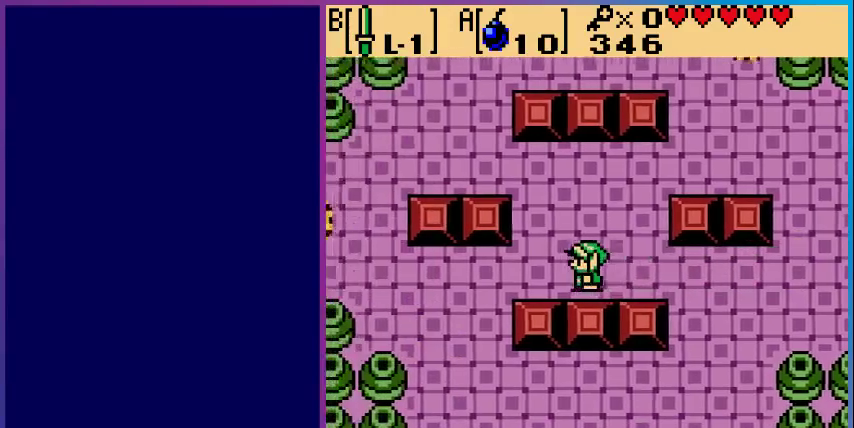
{"buttons": ["DPAD_LEFT"], "events": []}
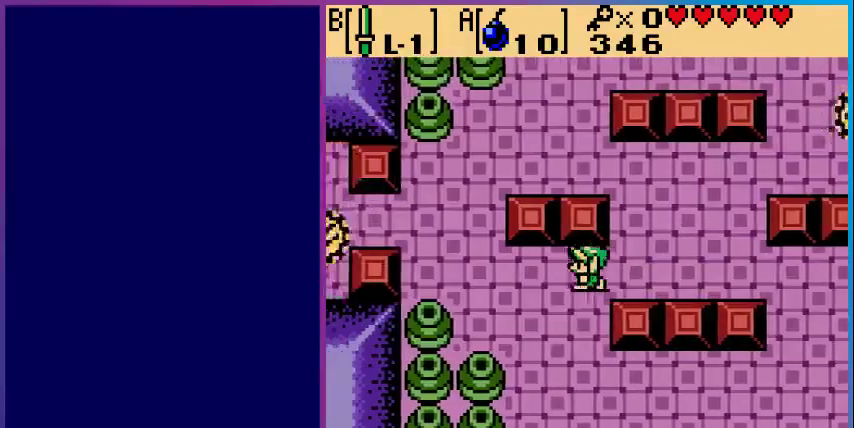
{"buttons": ["DPAD_UP", "DPAD_LEFT"], "events": [[500, "DPAD_UP", "down"]]}
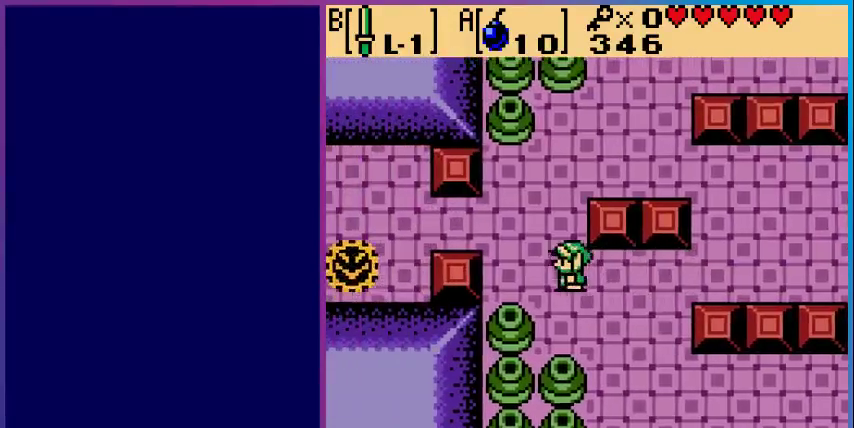
{"buttons": ["DPAD_LEFT"], "events": [[367, "DPAD_UP", "up"]]}
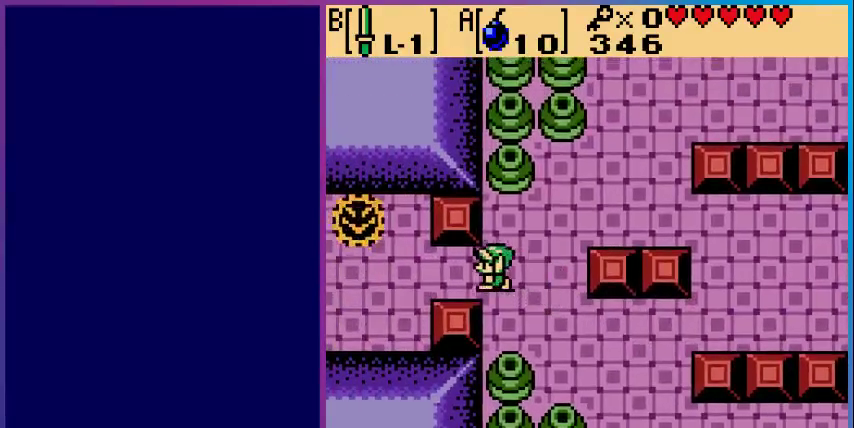
{"buttons": ["DPAD_LEFT"], "events": [[200, "DPAD_DOWN", "down"], [267, "DPAD_DOWN", "up"], [300, "DPAD_DOWN", "down"], [367, "DPAD_DOWN", "up"]]}
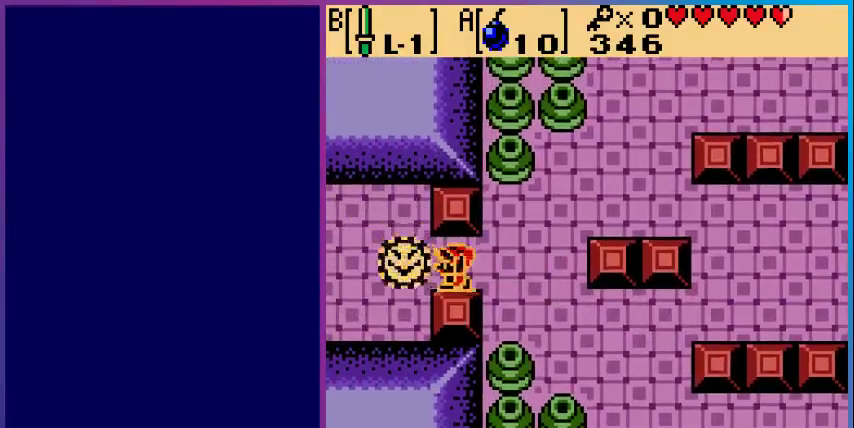
{"buttons": ["DPAD_LEFT"], "events": [[100, "DPAD_DOWN", "down"], [167, "DPAD_DOWN", "up"]]}
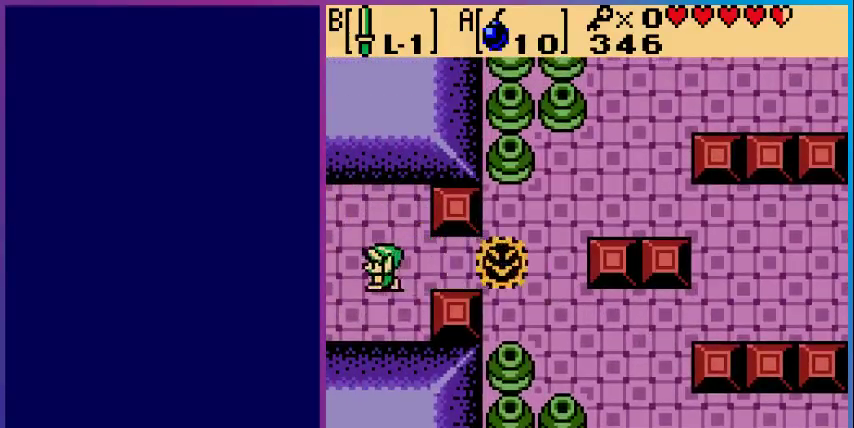
{"buttons": [], "events": [[400, "DPAD_LEFT", "up"]]}
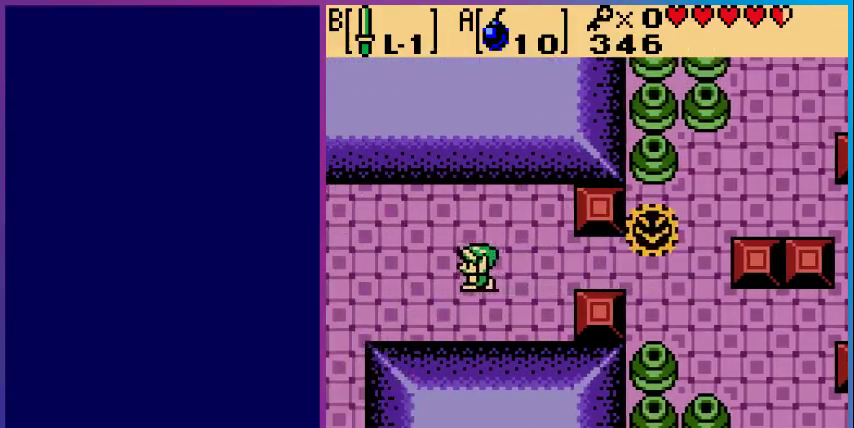
{"buttons": ["DPAD_LEFT"], "events": [[200, "DPAD_LEFT", "down"]]}
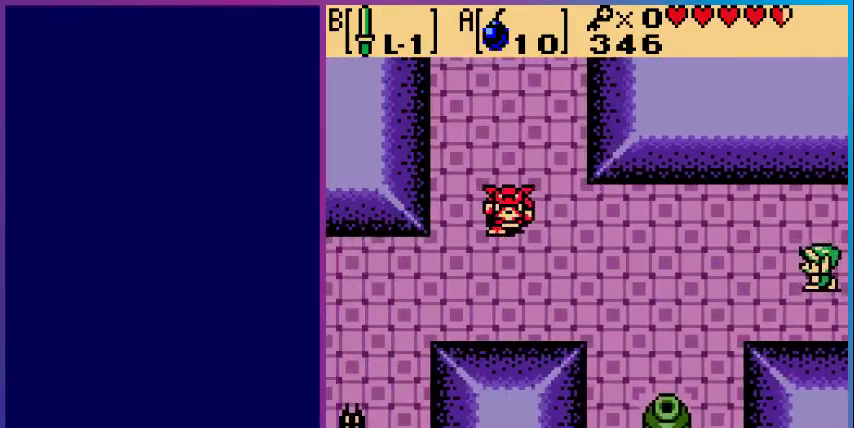
{"buttons": ["DPAD_LEFT"], "events": []}
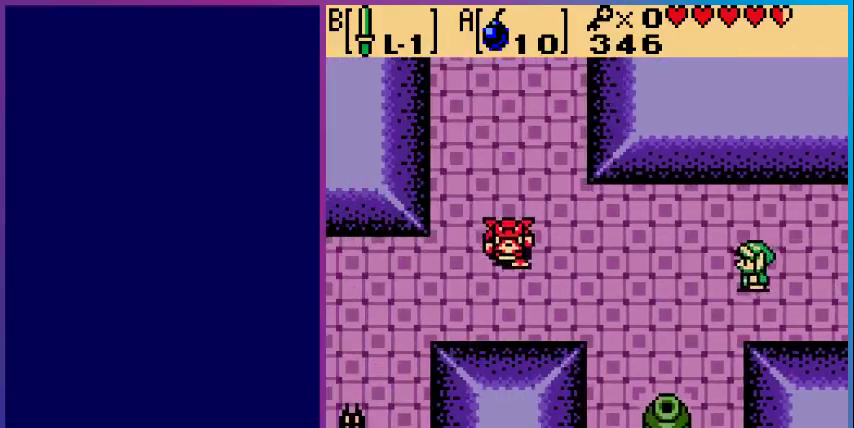
{"buttons": ["DPAD_DOWN", "DPAD_LEFT"], "events": [[267, "DPAD_DOWN", "down"]]}
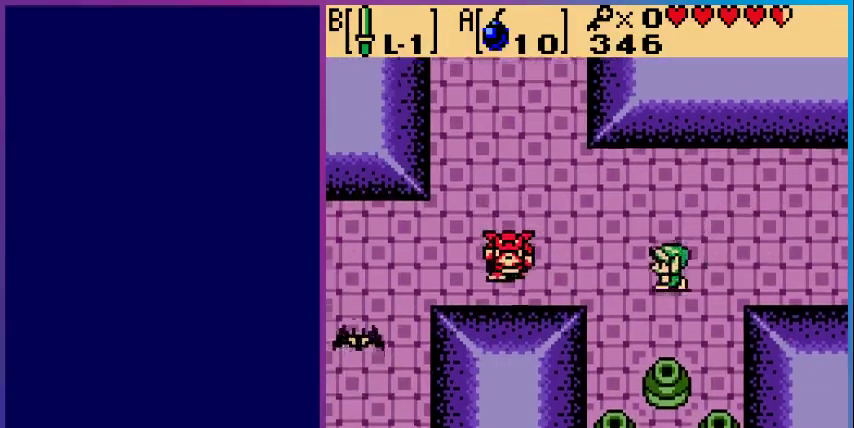
{"buttons": ["DPAD_DOWN"], "events": [[133, "DPAD_LEFT", "up"], [167, "DPAD_DOWN", "up"], [200, "DPAD_RIGHT", "down"], [500, "DPAD_DOWN", "down"], [500, "DPAD_RIGHT", "up"]]}
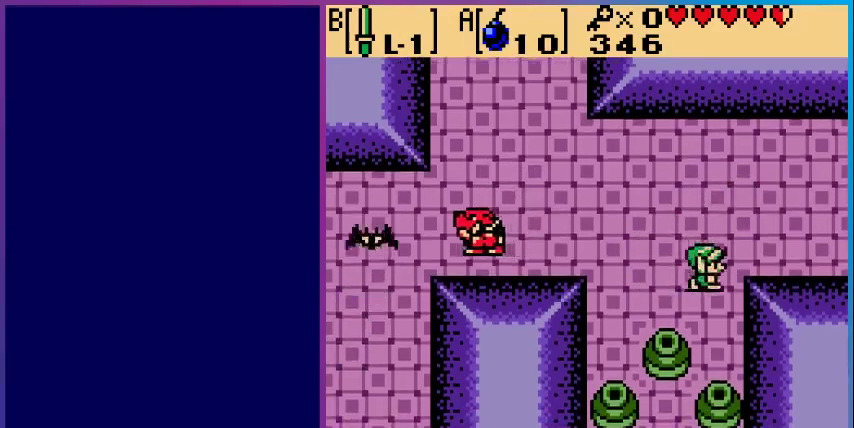
{"buttons": ["DPAD_LEFT"], "events": [[467, "DPAD_DOWN", "up"], [467, "DPAD_LEFT", "down"]]}
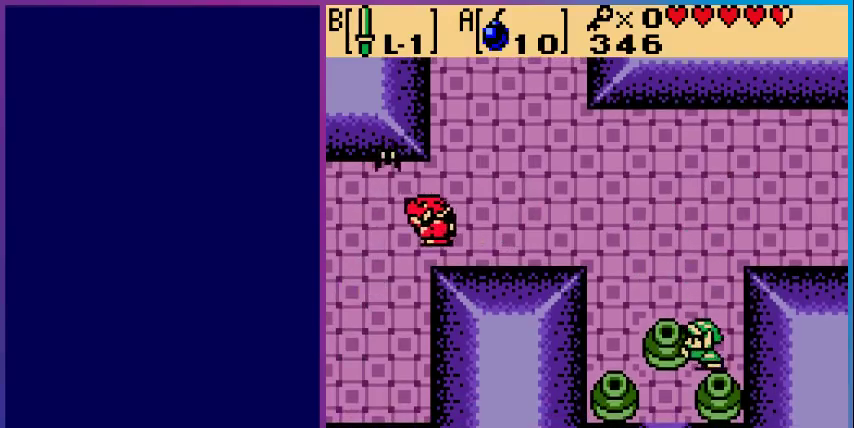
{"buttons": ["DPAD_LEFT"], "events": []}
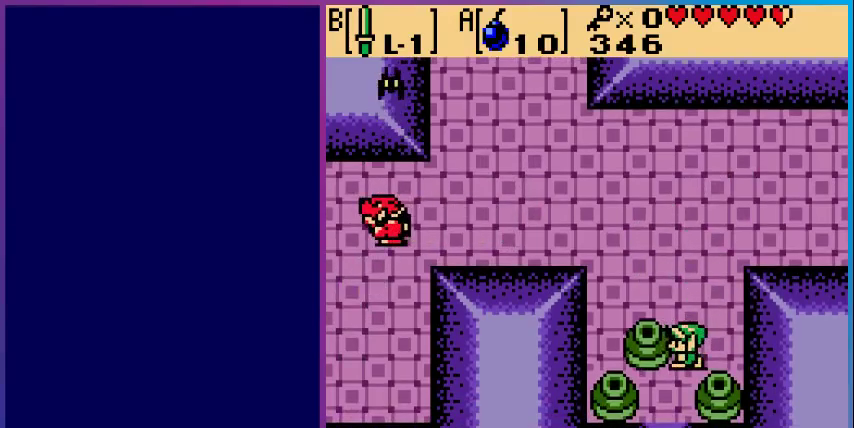
{"buttons": ["DPAD_DOWN"], "events": [[133, "DPAD_DOWN", "down"], [200, "DPAD_LEFT", "up"]]}
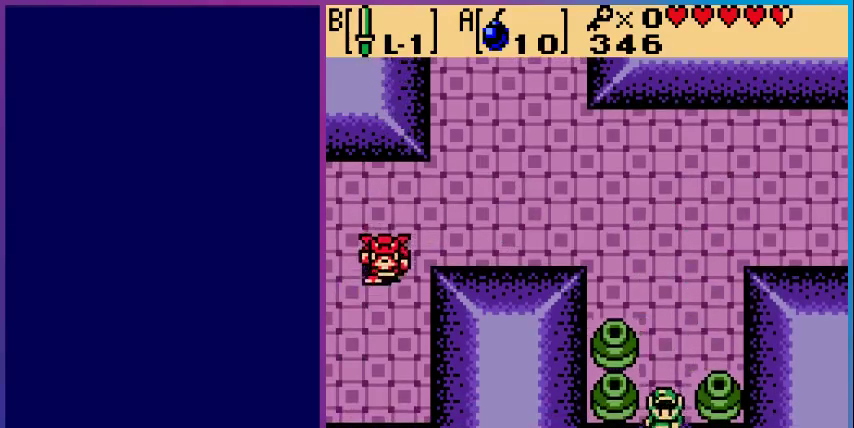
{"buttons": [], "events": [[367, "DPAD_DOWN", "up"]]}
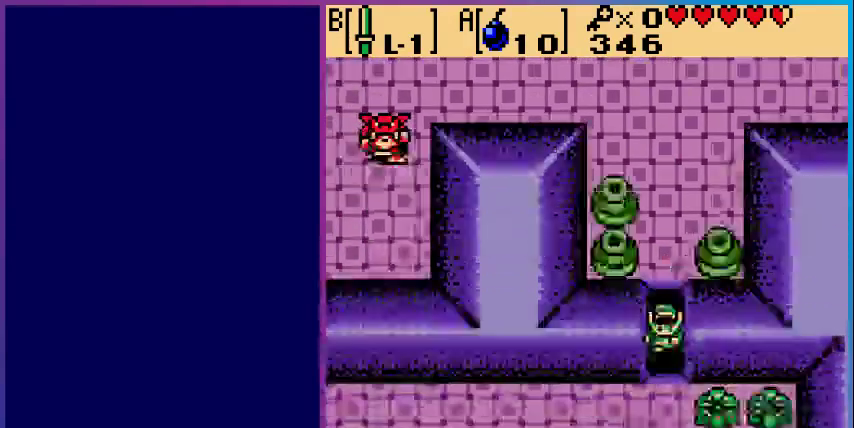
{"buttons": ["DPAD_DOWN"], "events": [[367, "DPAD_DOWN", "down"]]}
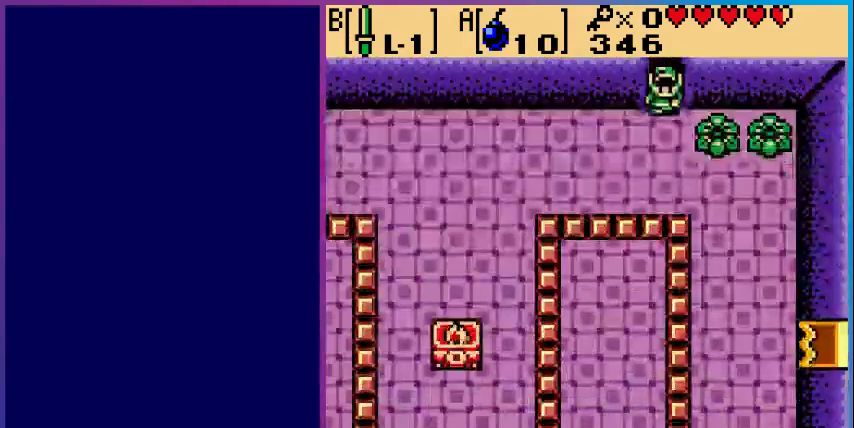
{"buttons": ["DPAD_DOWN", "DPAD_RIGHT"], "events": [[167, "DPAD_RIGHT", "down"]]}
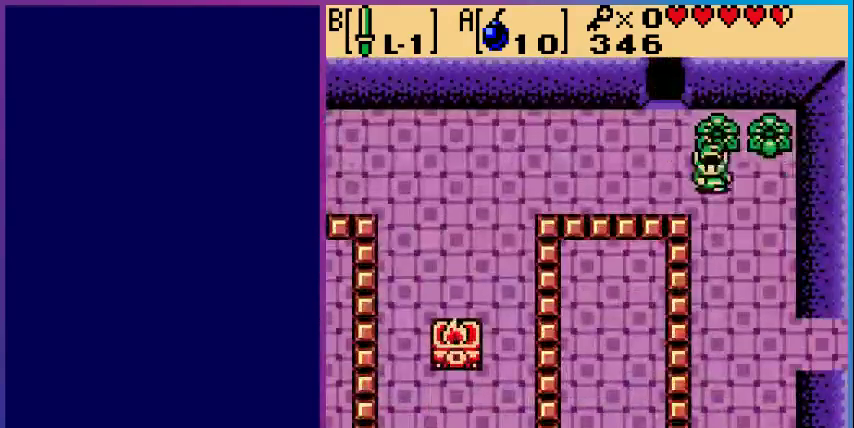
{"buttons": ["DPAD_DOWN"], "events": [[100, "DPAD_RIGHT", "up"]]}
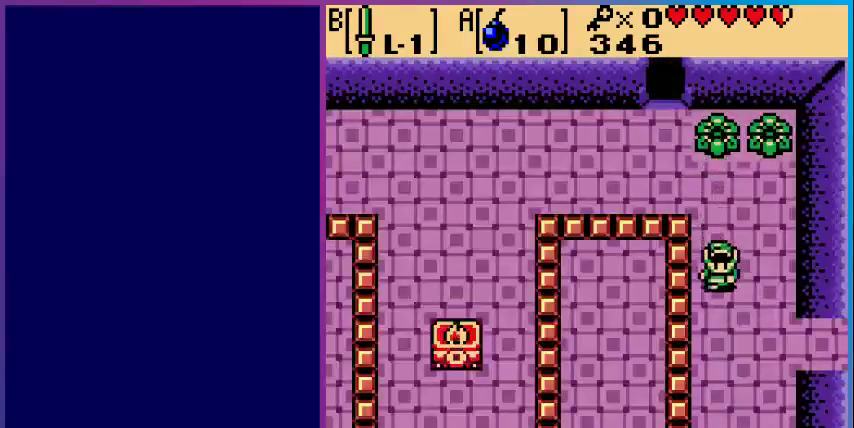
{"buttons": ["DPAD_RIGHT"], "events": [[133, "DPAD_RIGHT", "down"], [433, "DPAD_DOWN", "up"]]}